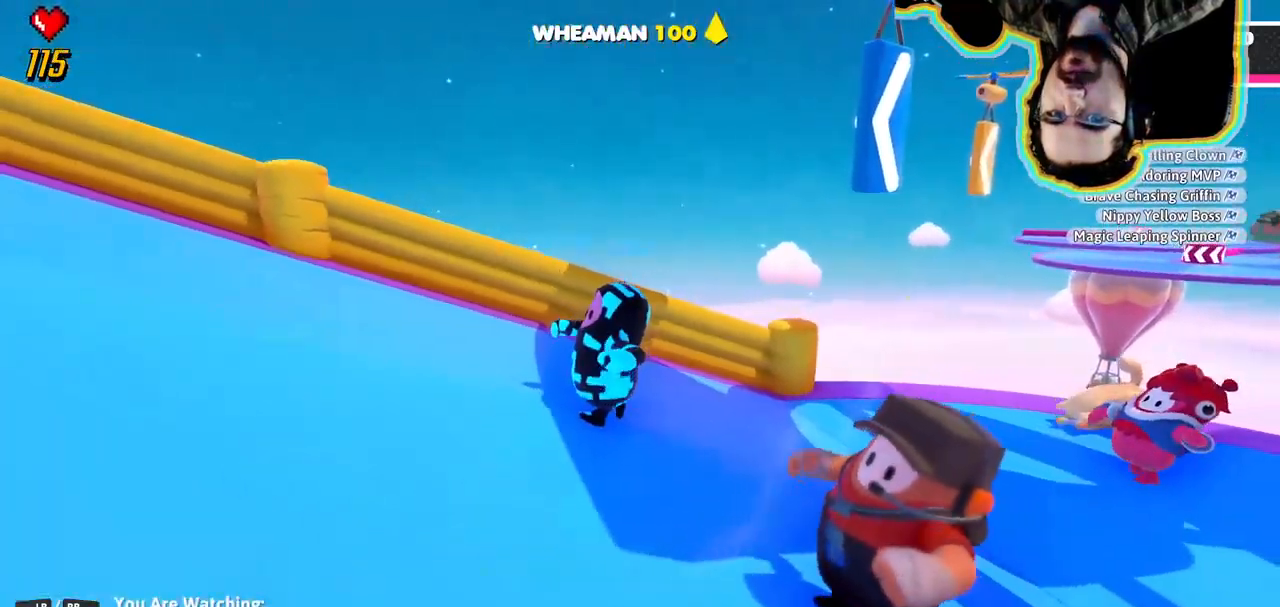
Gameplay with a controller (PlayStation layout); each line is a JSON object with the inputs held at the frame after it. "events" lists button and stick changes between this image and that frame as [ms after this image, input, new state], when the widget could be followed in between. Not read: DPAD_DOWN DPAD_LEFT DPAD_RIGHT L3 R3 SELECT START.
{"buttons": [], "left_stick": "center", "right_stick": "right", "events": [[50, "R1", "down"], [150, "R1", "up"], [400, "right_stick", "right"]]}
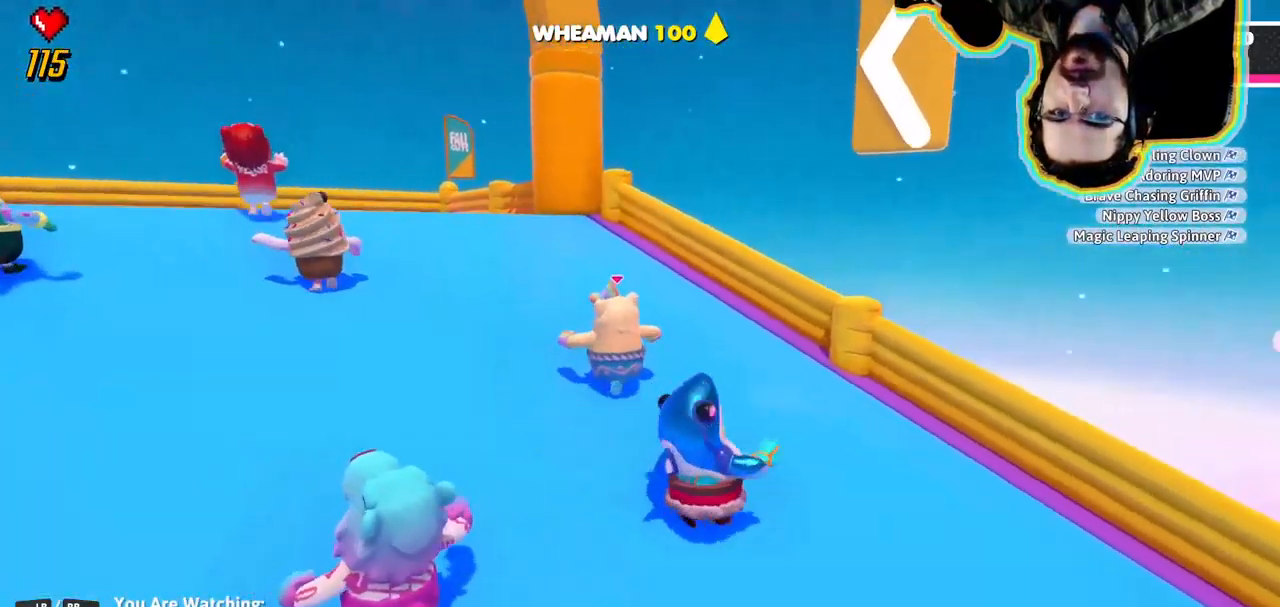
{"buttons": [], "left_stick": "center", "right_stick": "down-right"}
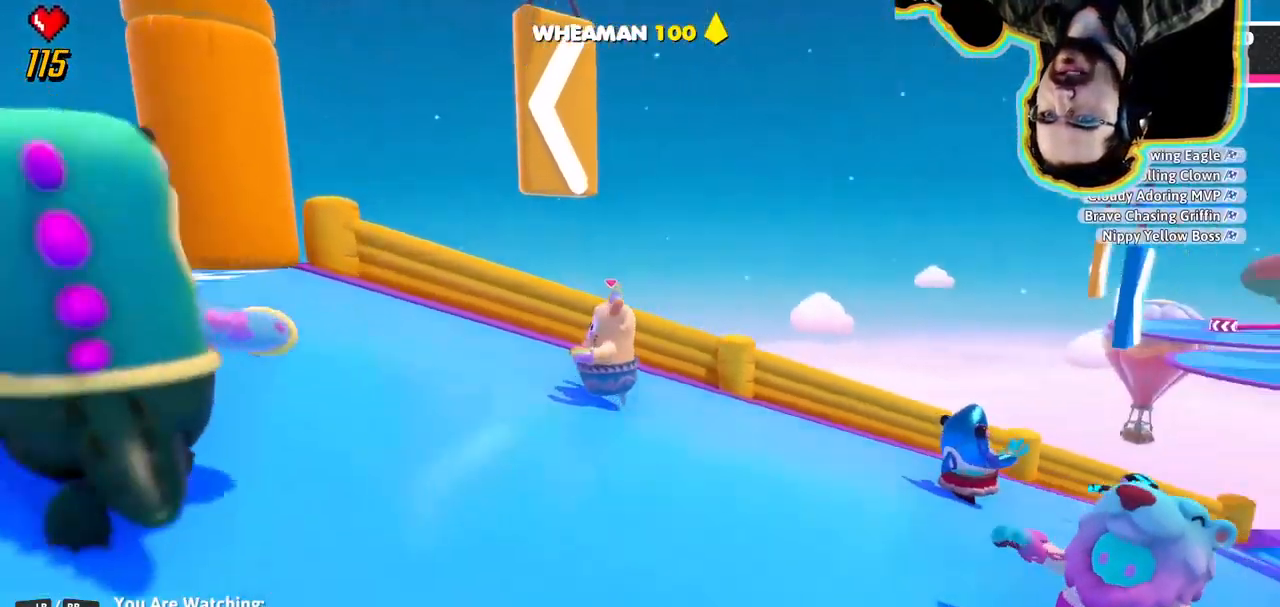
{"buttons": [], "left_stick": "center", "right_stick": "center"}
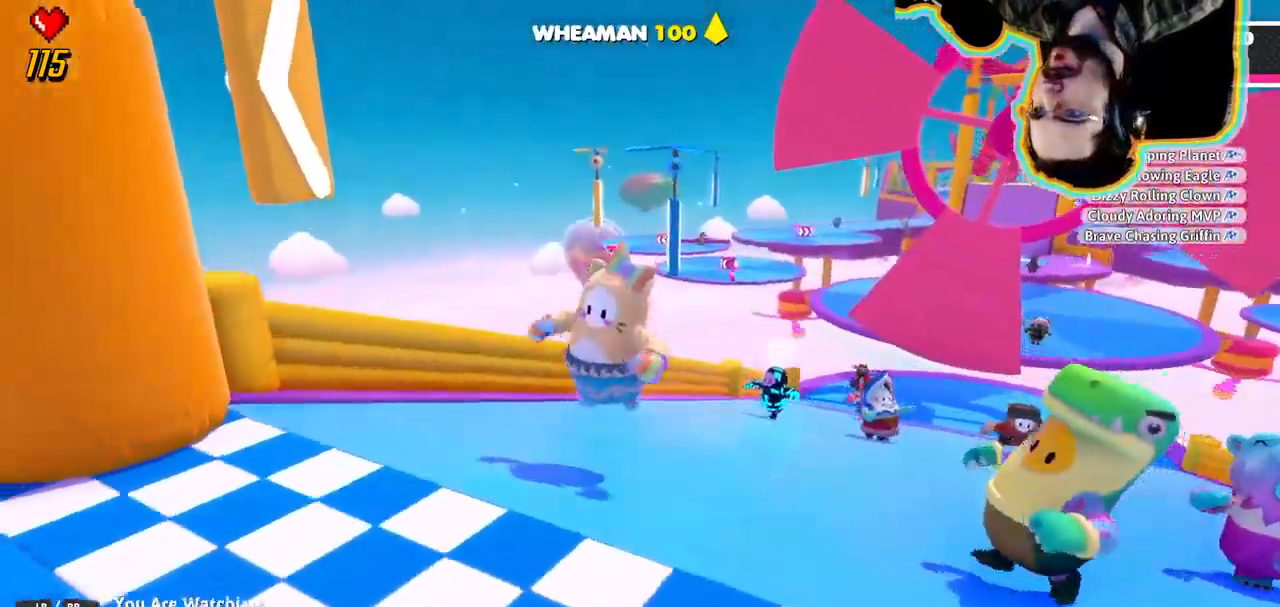
{"buttons": [], "left_stick": "center", "right_stick": "right", "events": [[416, "right_stick", "right"]]}